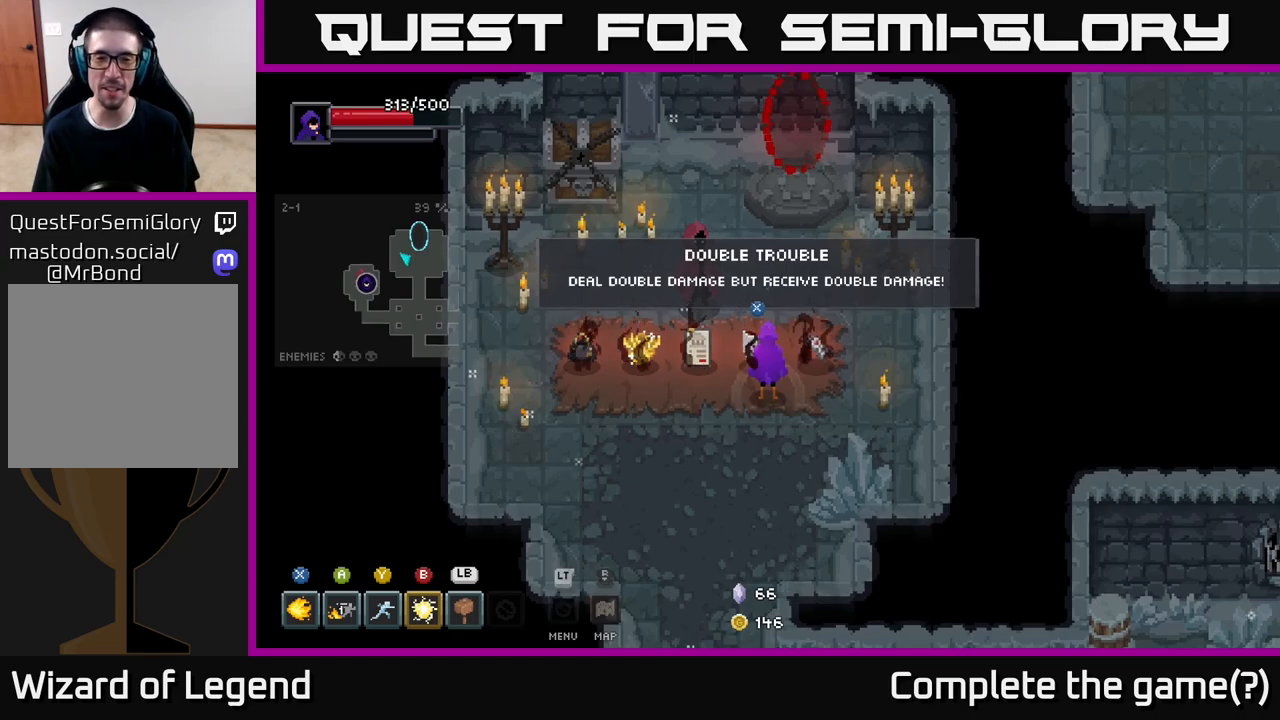
Gameplay with a controller (Xbox layout); each line is a JSON object with the inputs held at the frame after it. "events" lists button and stick changes between this image and that frame as [ms after this image, input, new state], when the widget could be followed in between.
{"buttons": [], "left_stick": "center", "right_stick": "center", "events": []}
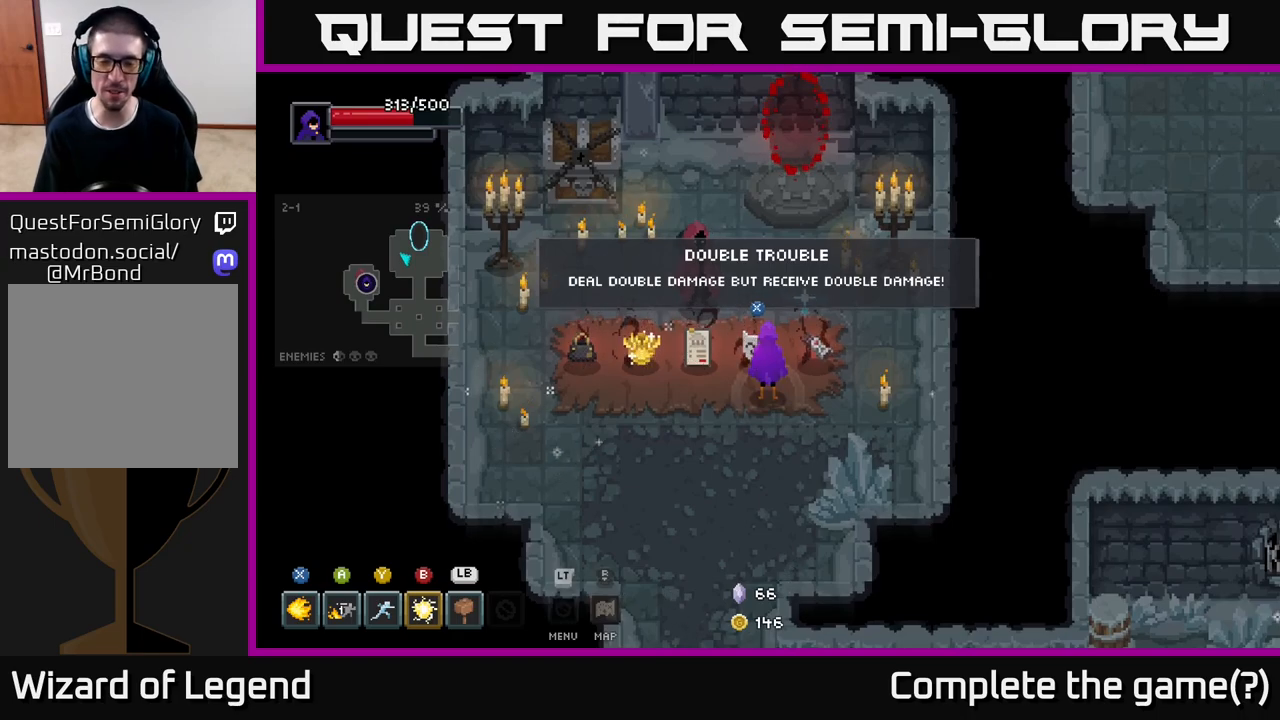
{"buttons": [], "left_stick": "left", "right_stick": "center", "events": [[200, "left_stick", "up-left"], [250, "left_stick", "left"]]}
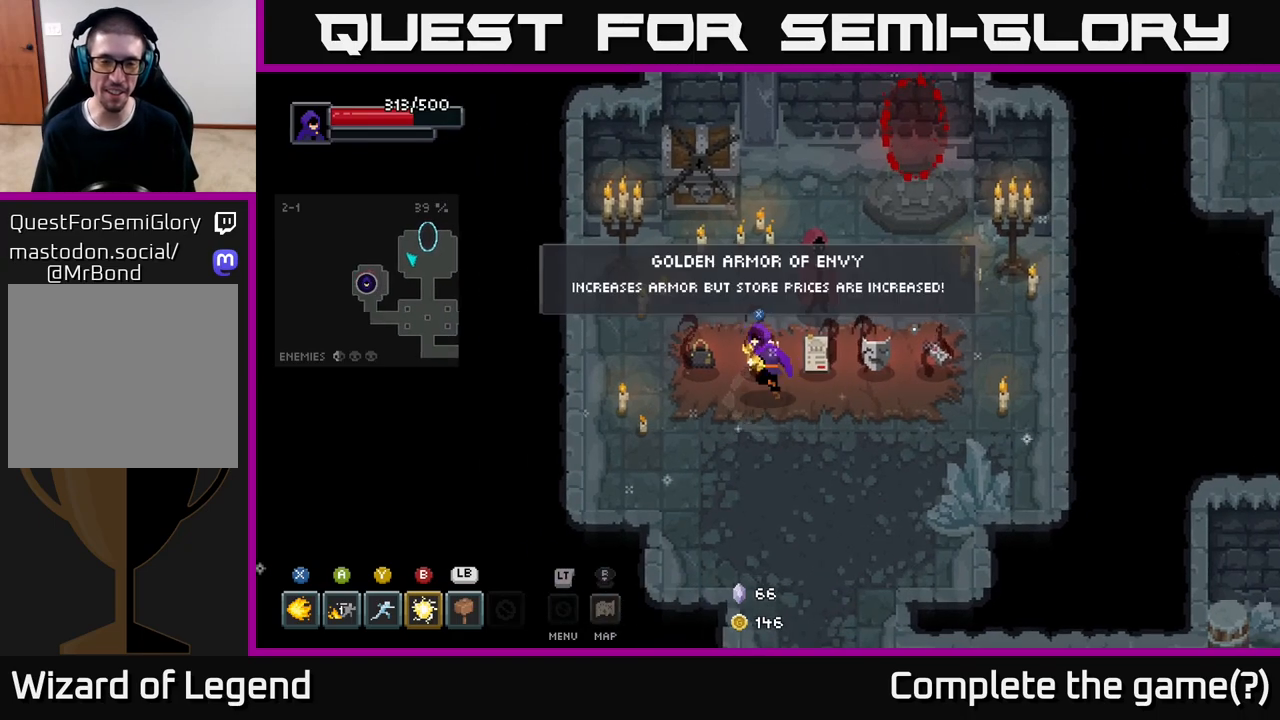
{"buttons": [], "left_stick": "right", "right_stick": "center", "events": [[217, "left_stick", "center"], [467, "left_stick", "right"]]}
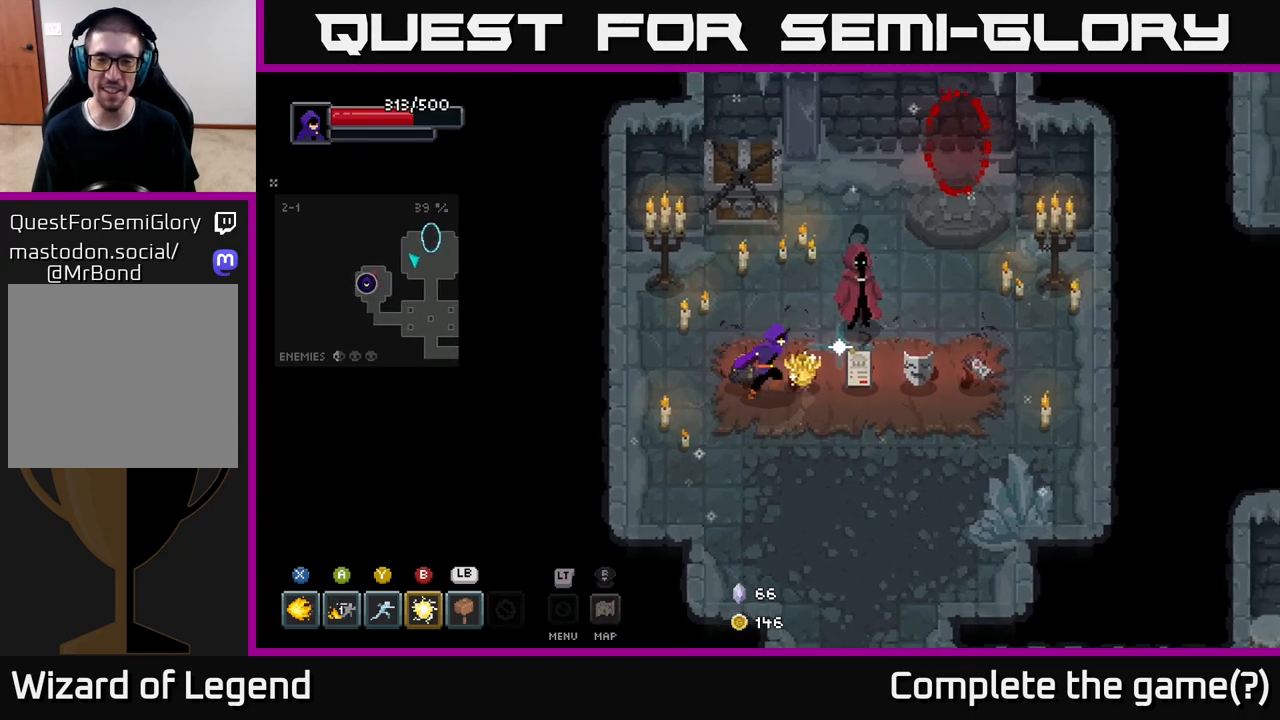
{"buttons": [], "left_stick": "right", "right_stick": "center", "events": []}
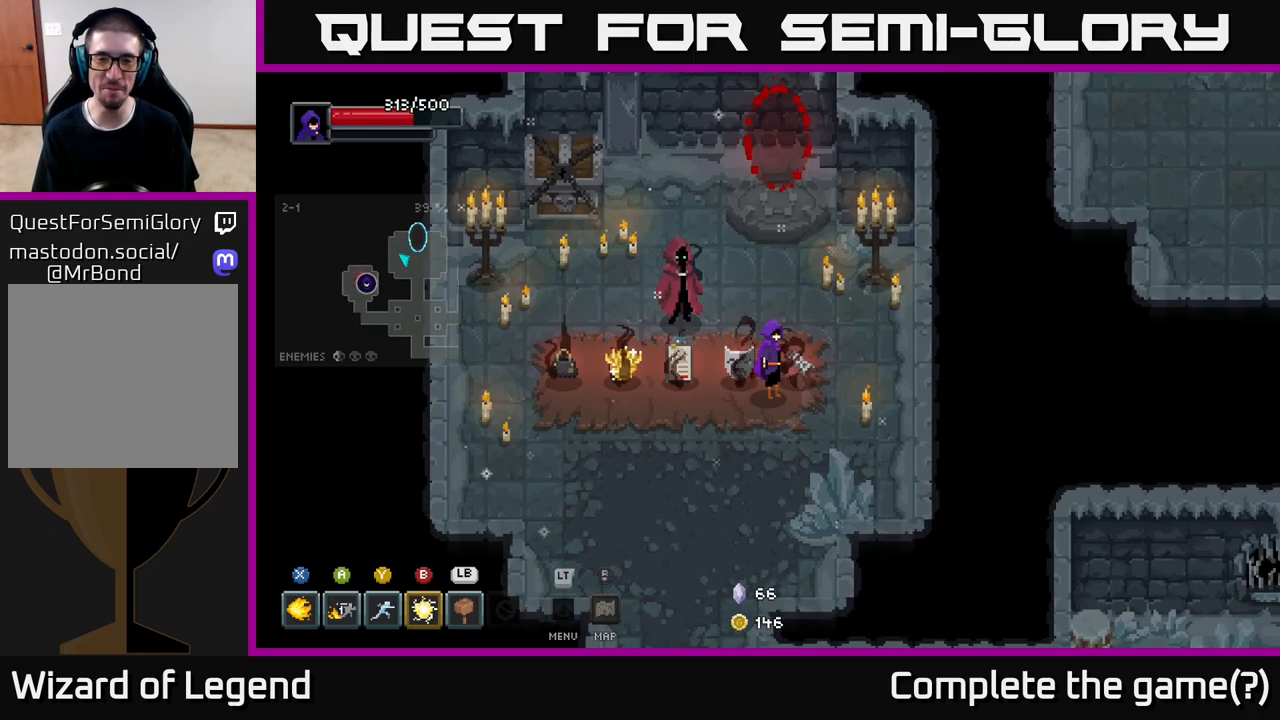
{"buttons": [], "left_stick": "left", "right_stick": "center", "events": [[17, "left_stick", "center"], [200, "left_stick", "right"], [367, "left_stick", "center"], [500, "left_stick", "left"]]}
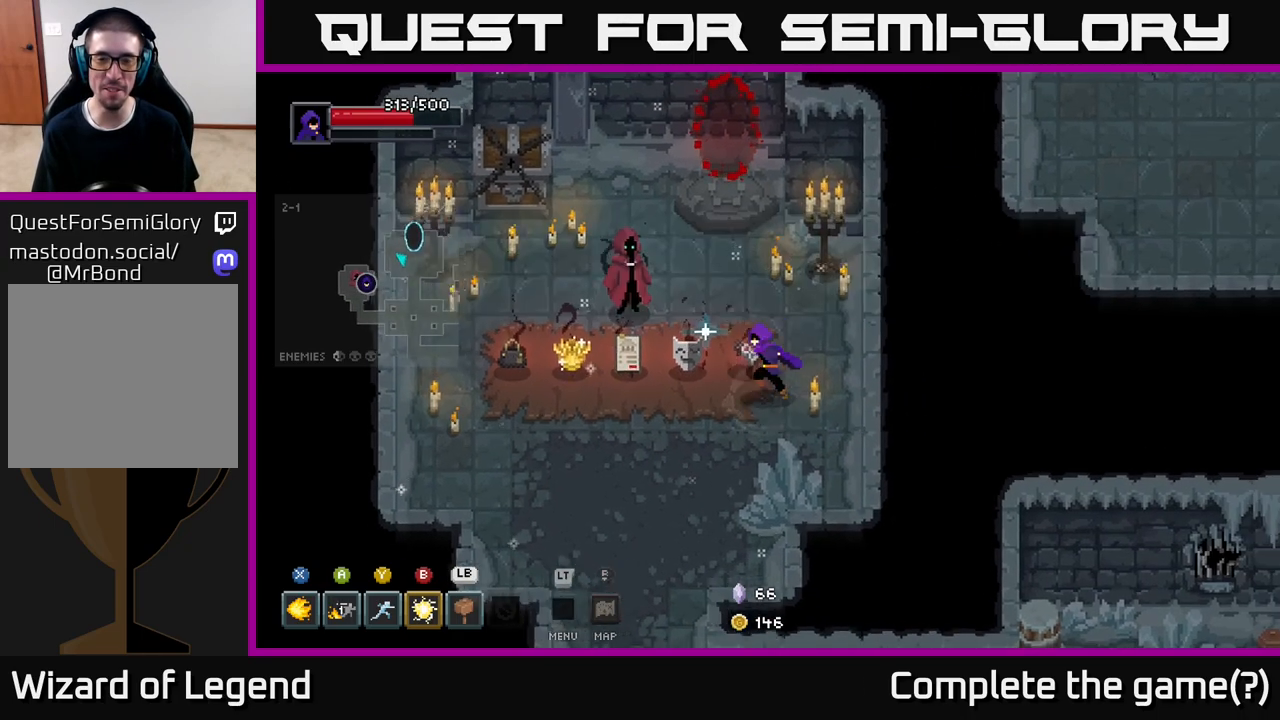
{"buttons": [], "left_stick": "center", "right_stick": "center", "events": [[217, "left_stick", "center"]]}
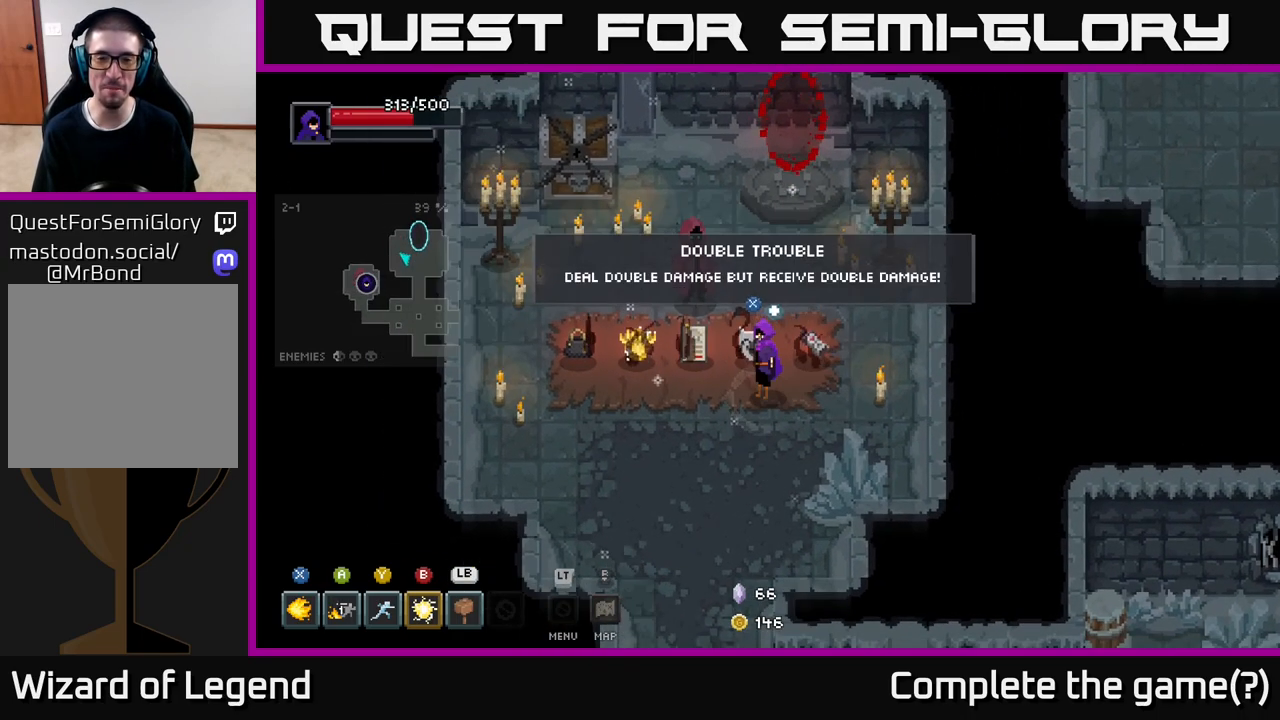
{"buttons": [], "left_stick": "center", "right_stick": "center", "events": []}
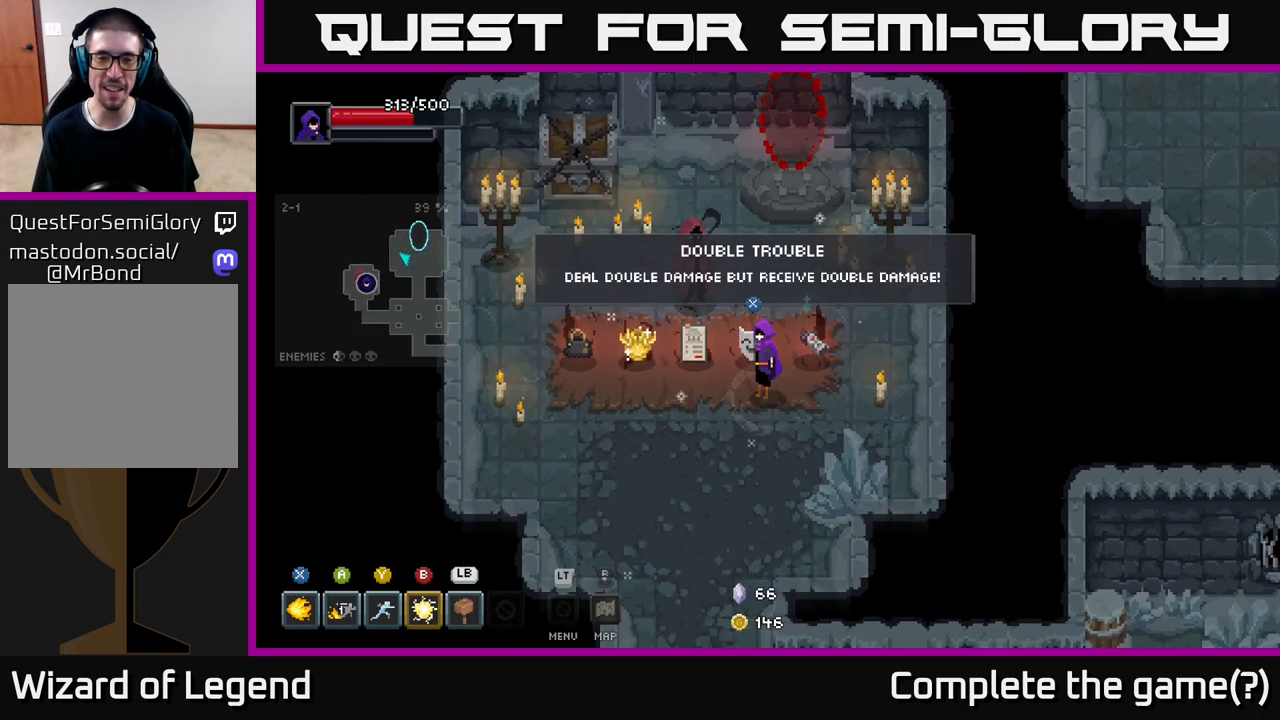
{"buttons": [], "left_stick": "center", "right_stick": "center", "events": []}
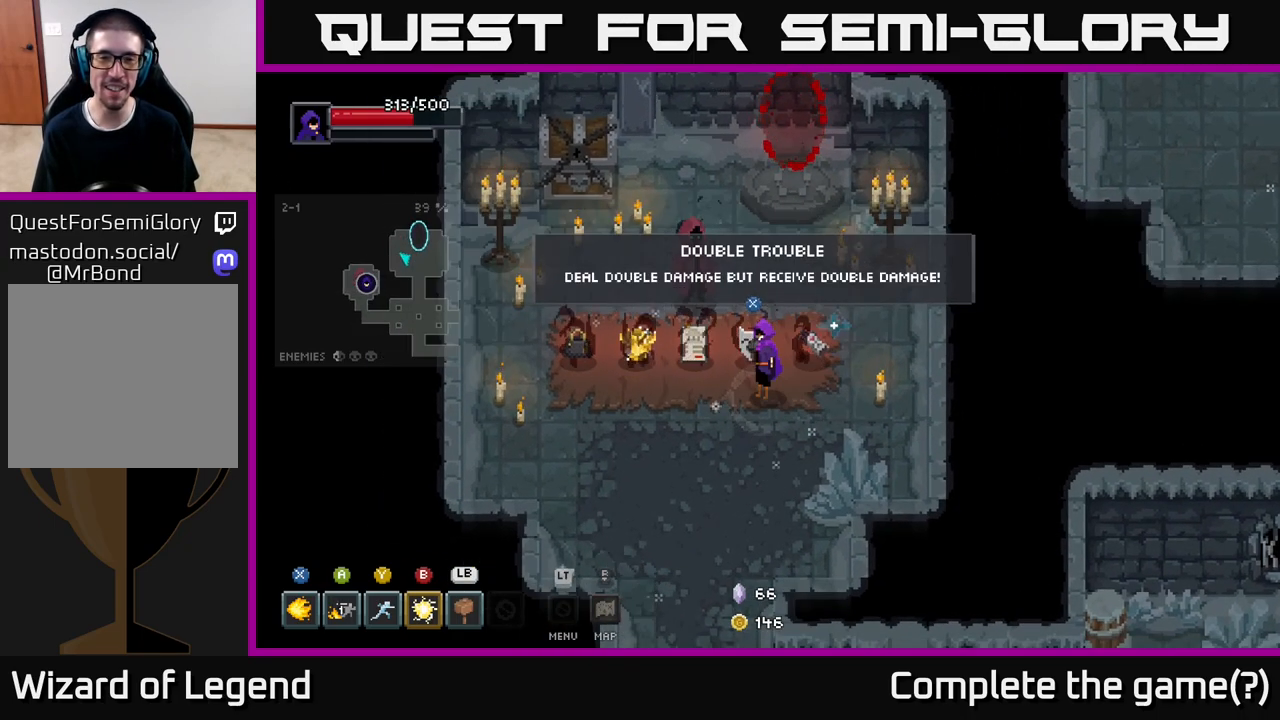
{"buttons": [], "left_stick": "center", "right_stick": "center", "events": [[167, "left_stick", "right"], [300, "left_stick", "center"]]}
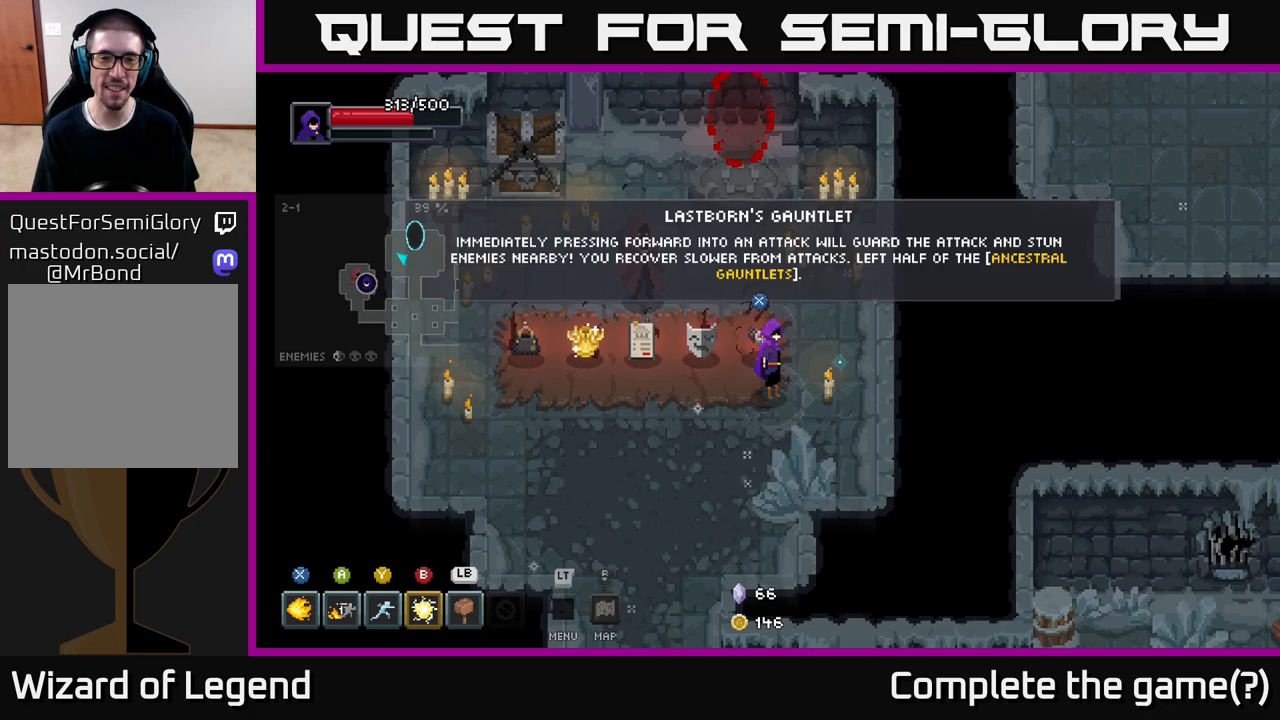
{"buttons": [], "left_stick": "center", "right_stick": "center", "events": []}
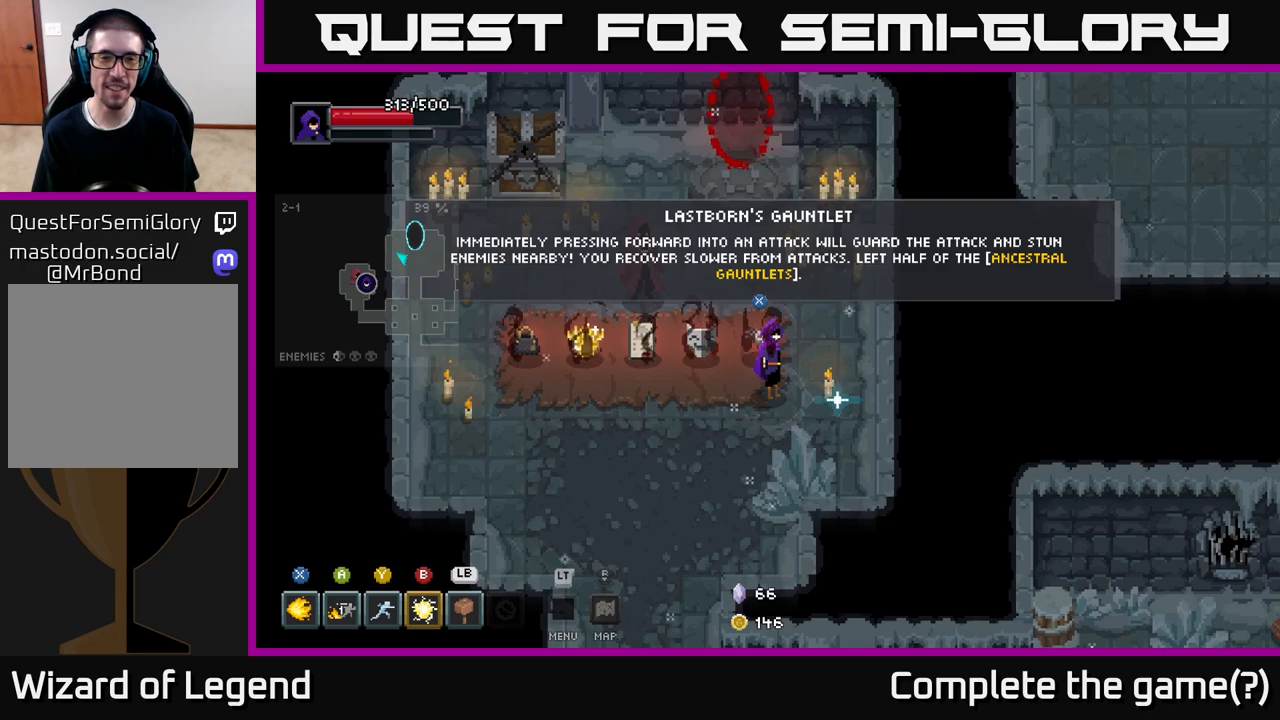
{"buttons": [], "left_stick": "center", "right_stick": "center", "events": []}
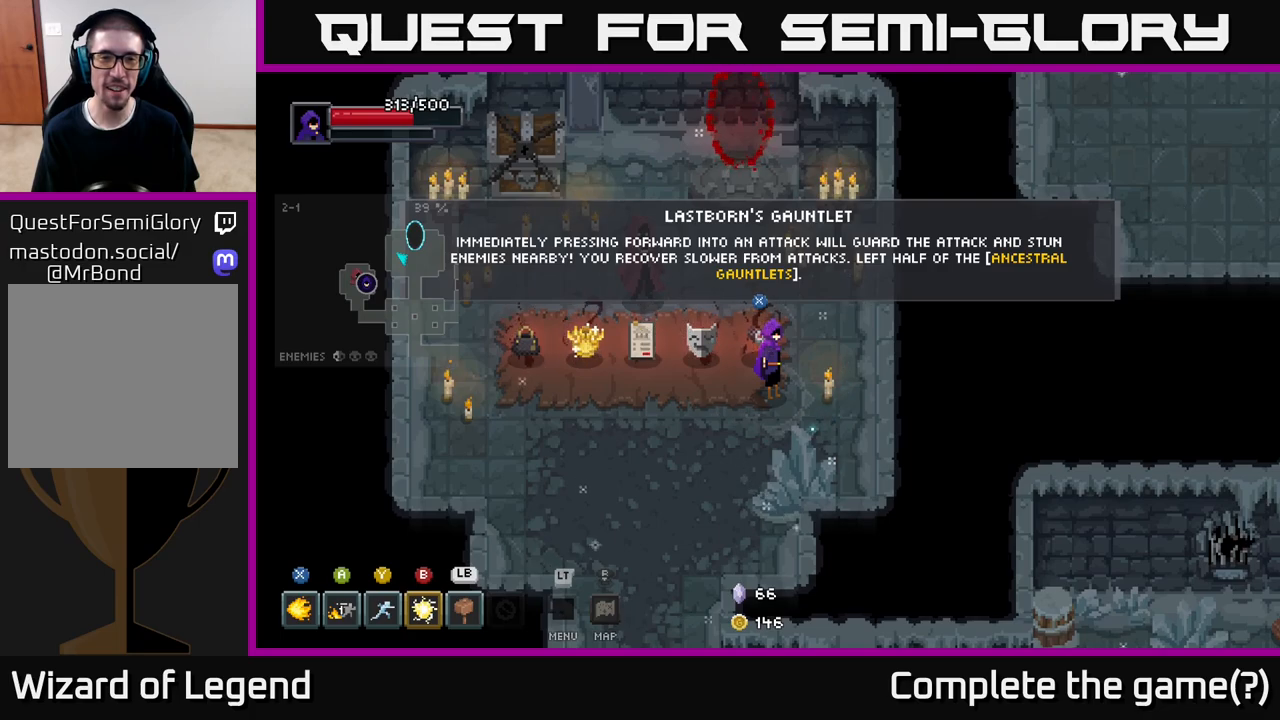
{"buttons": [], "left_stick": "center", "right_stick": "center", "events": []}
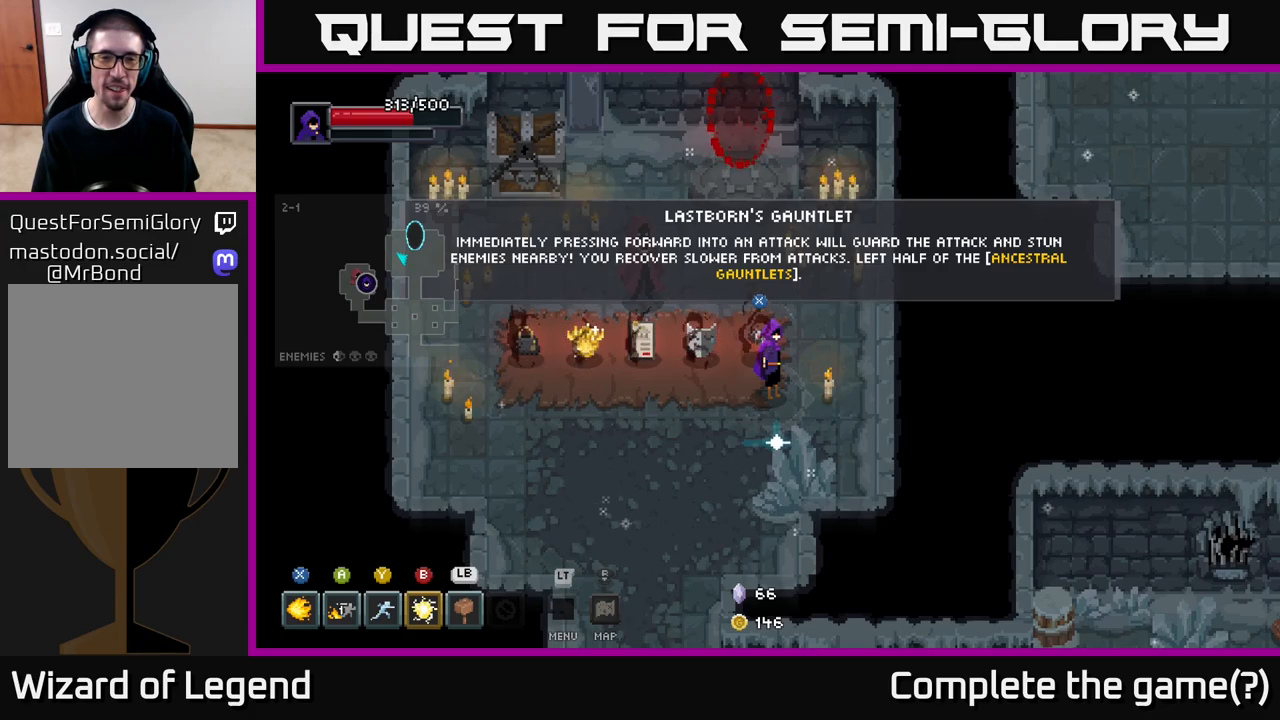
{"buttons": [], "left_stick": "center", "right_stick": "center", "events": [[200, "left_stick", "left"], [400, "left_stick", "center"]]}
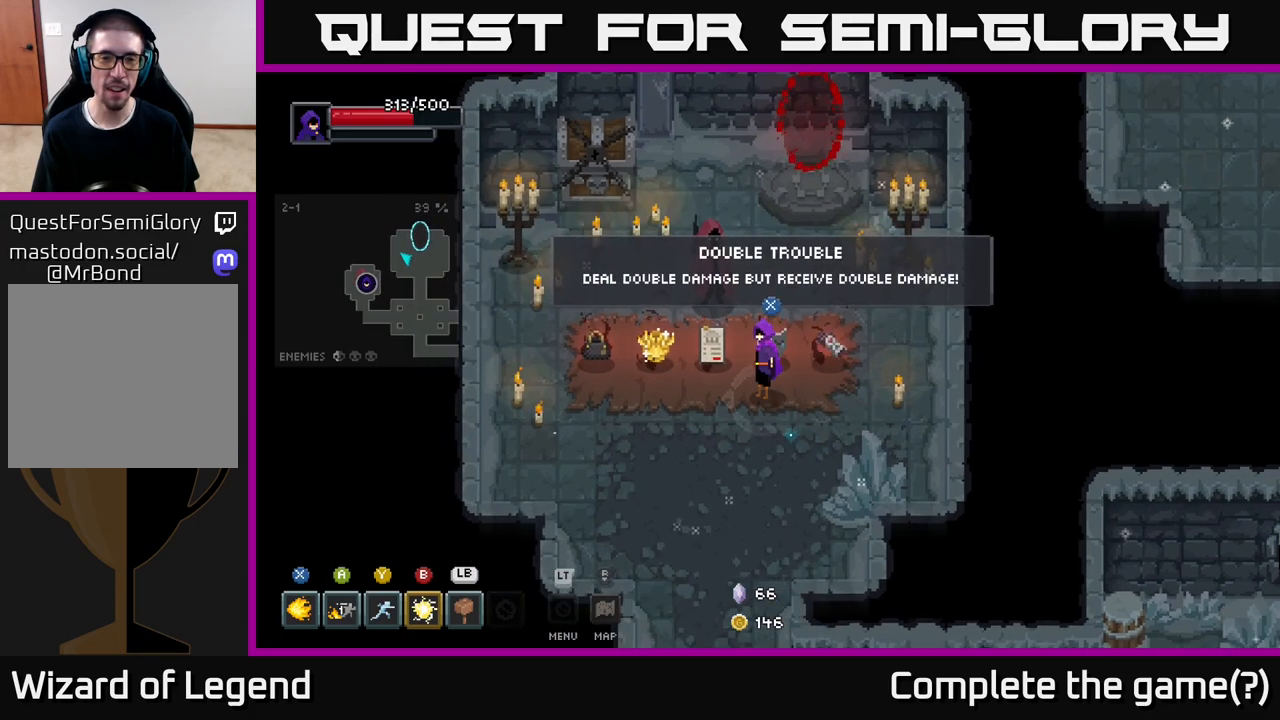
{"buttons": [], "left_stick": "center", "right_stick": "center", "events": [[133, "left_stick", "right"], [300, "left_stick", "center"]]}
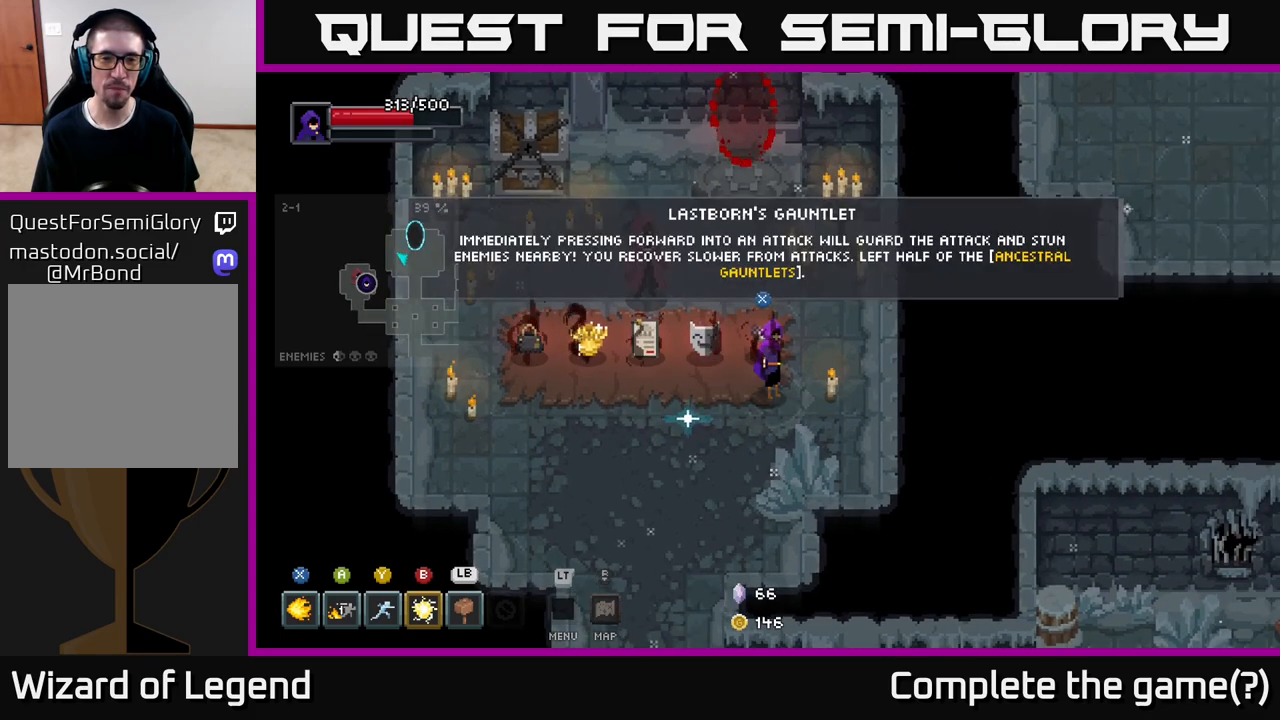
{"buttons": [], "left_stick": "center", "right_stick": "center", "events": [[317, "left_stick", "left"], [500, "left_stick", "center"]]}
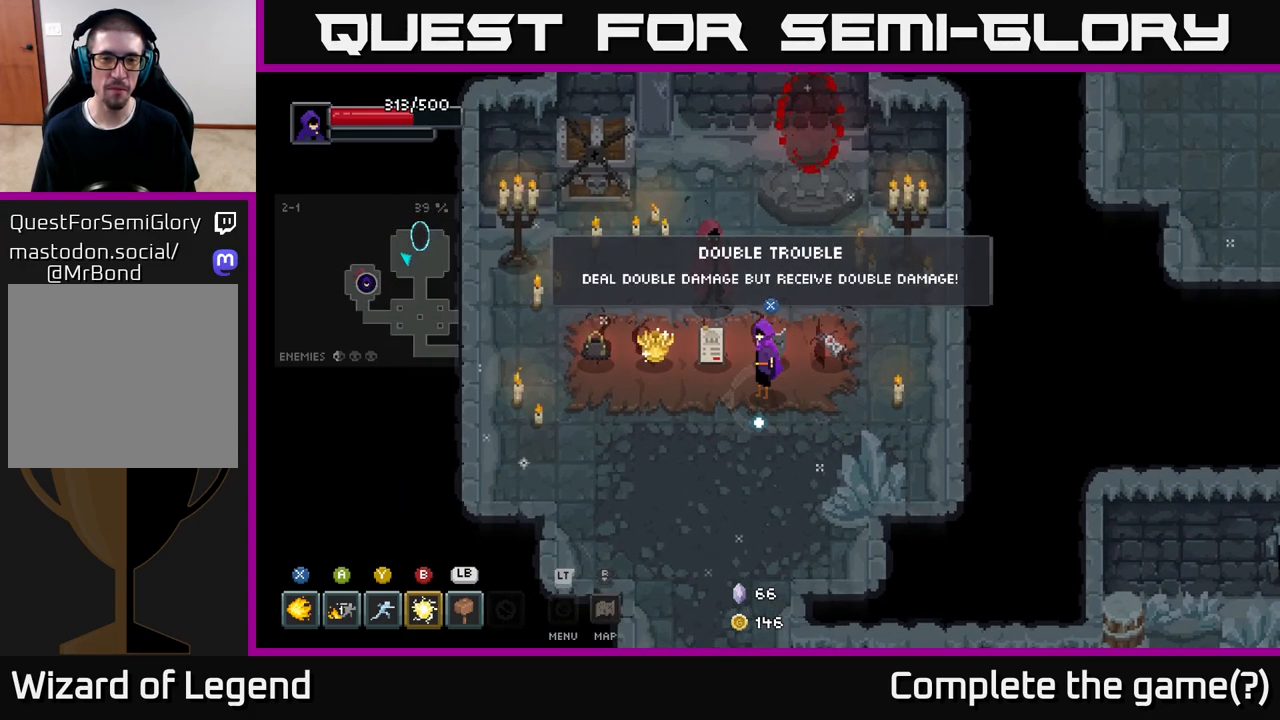
{"buttons": [], "left_stick": "center", "right_stick": "center", "events": [[317, "left_stick", "left"], [467, "left_stick", "center"]]}
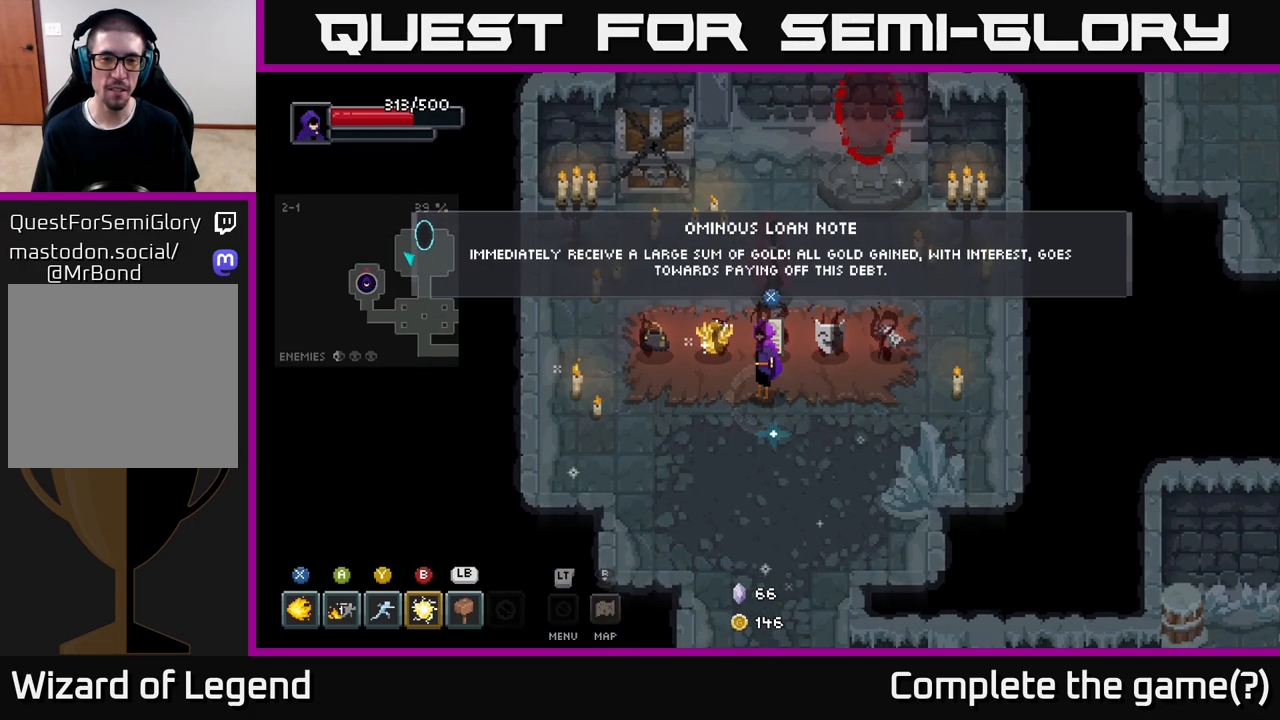
{"buttons": [], "left_stick": "right", "right_stick": "center", "events": [[233, "left_stick", "right"]]}
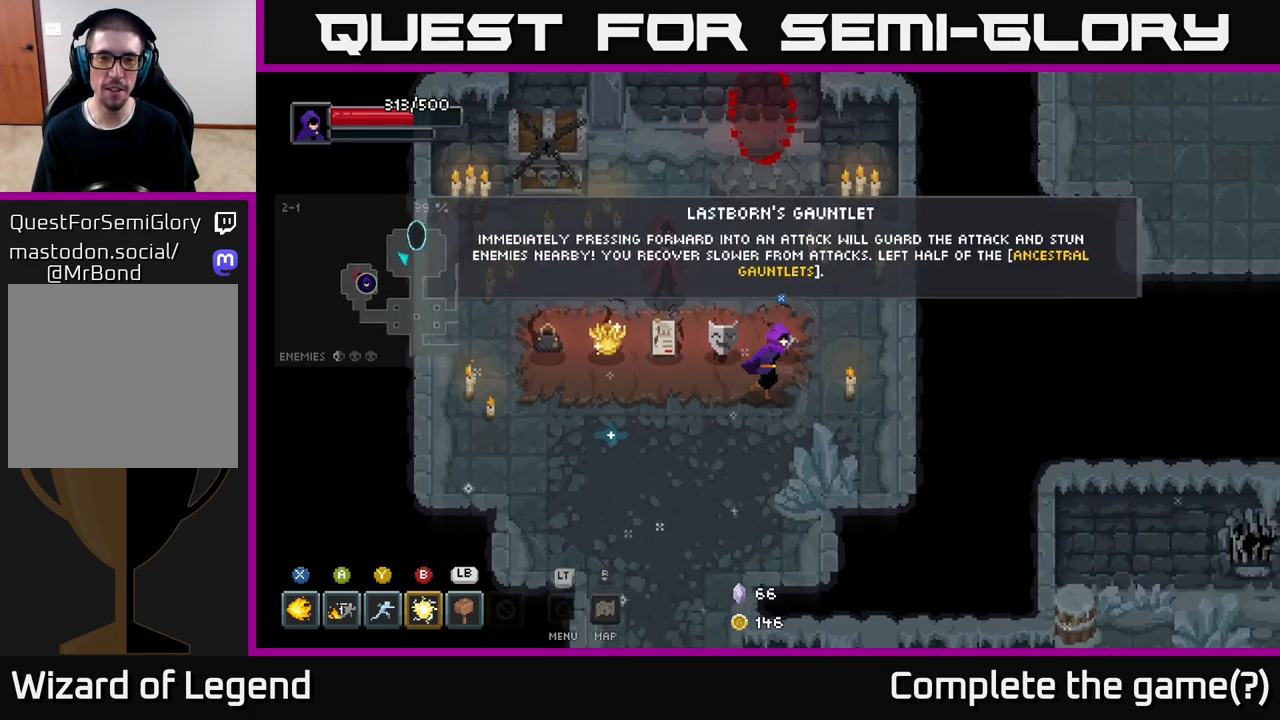
{"buttons": [], "left_stick": "center", "right_stick": "center", "events": [[100, "left_stick", "center"]]}
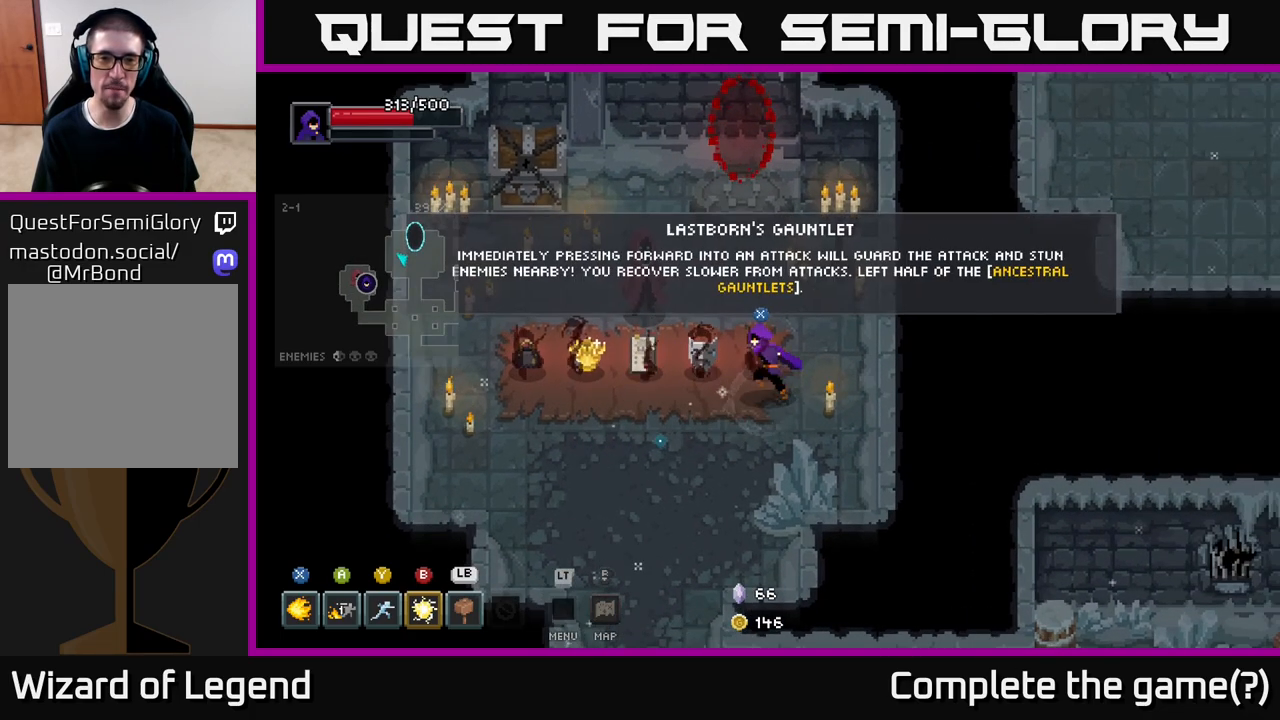
{"buttons": [], "left_stick": "center", "right_stick": "center", "events": [[17, "left_stick", "left"], [183, "left_stick", "center"]]}
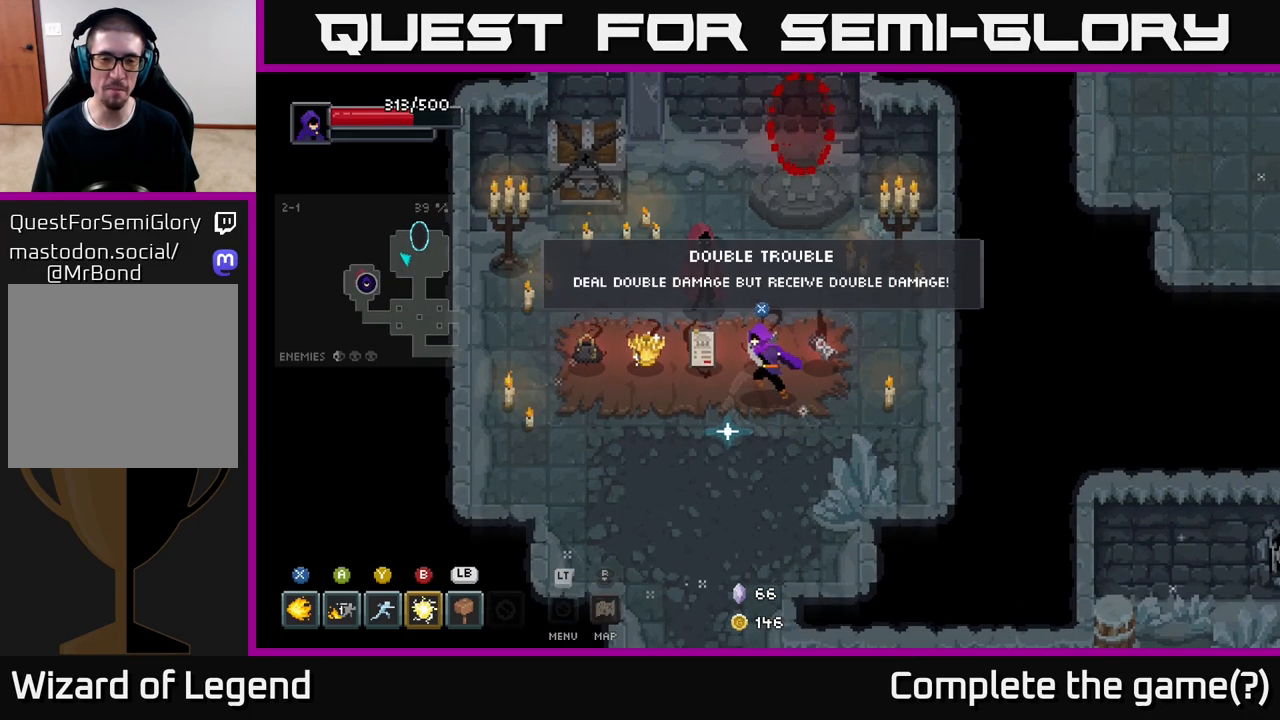
{"buttons": [], "left_stick": "left", "right_stick": "center", "events": [[17, "left_stick", "left"], [267, "left_stick", "center"], [483, "left_stick", "left"]]}
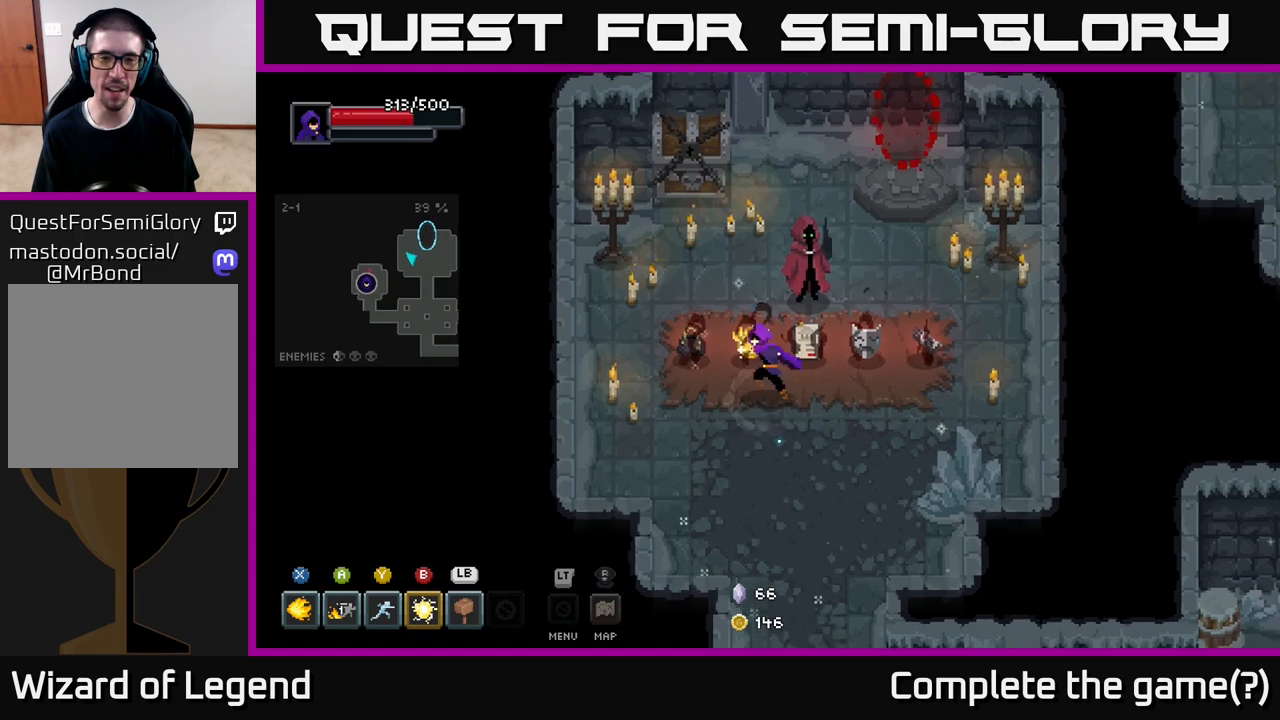
{"buttons": [], "left_stick": "center", "right_stick": "center", "events": [[100, "left_stick", "center"]]}
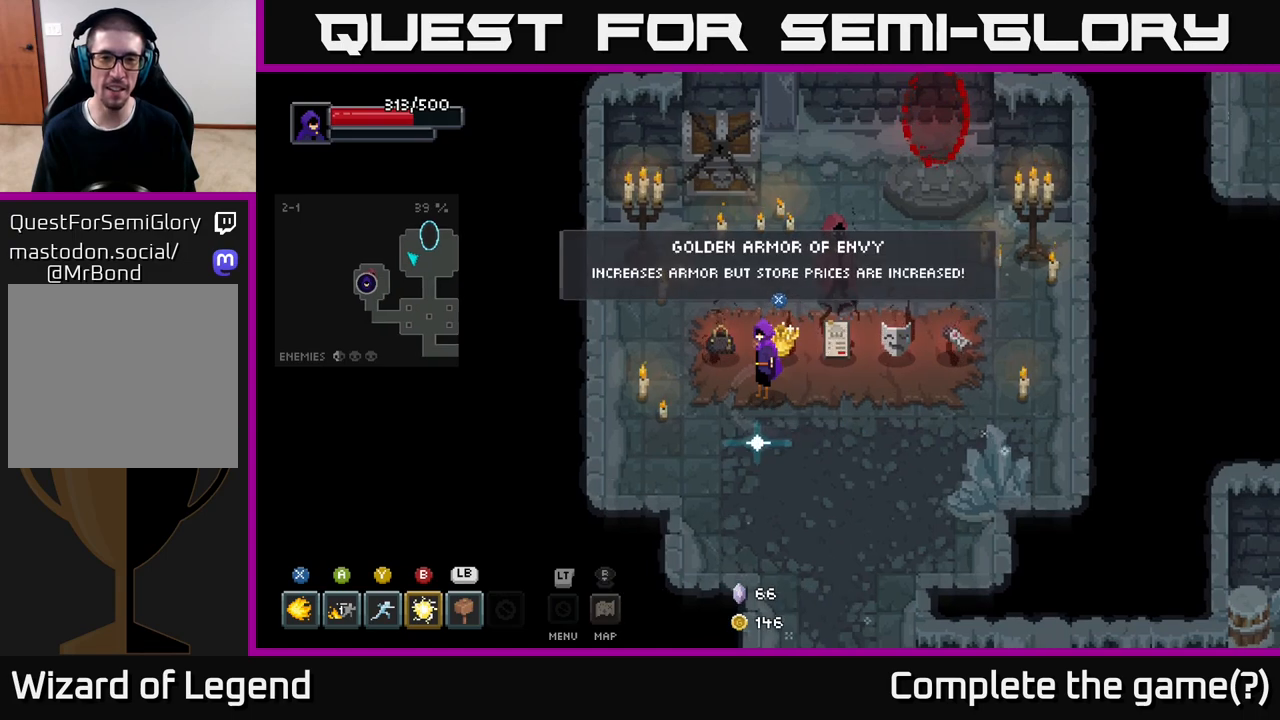
{"buttons": [], "left_stick": "center", "right_stick": "center", "events": []}
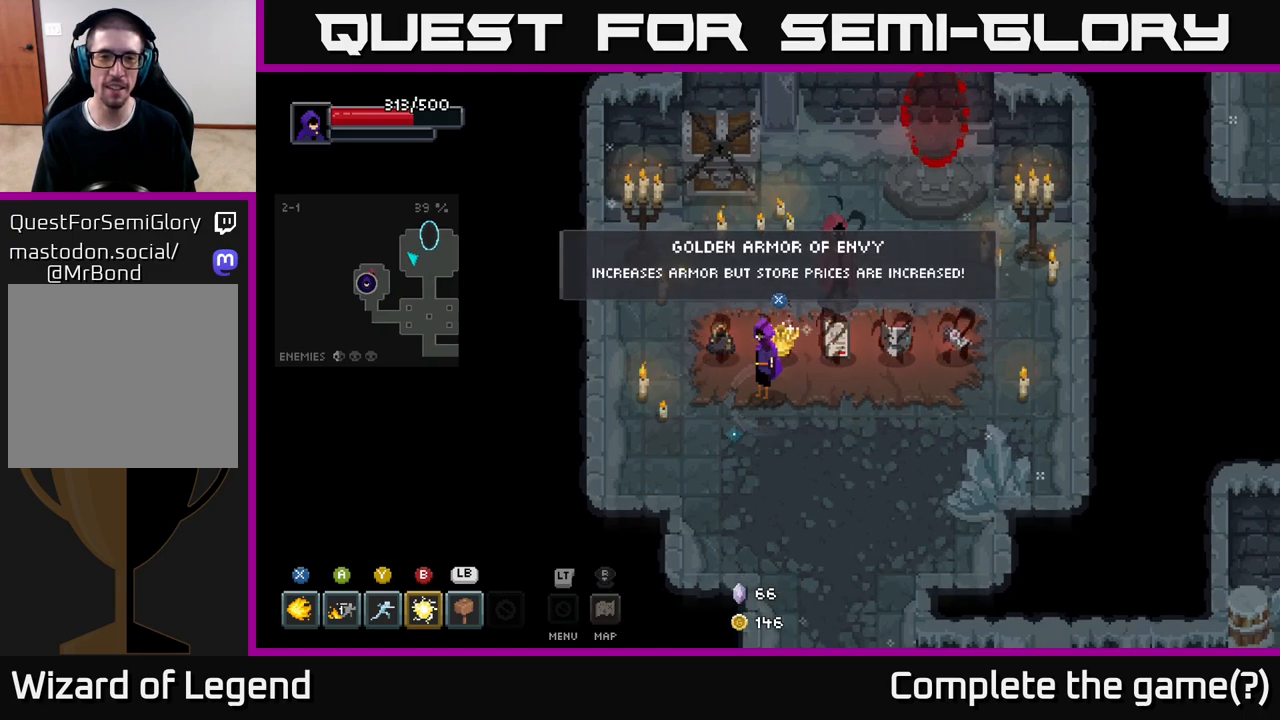
{"buttons": [], "left_stick": "center", "right_stick": "center", "events": [[300, "left_stick", "left"], [450, "left_stick", "center"]]}
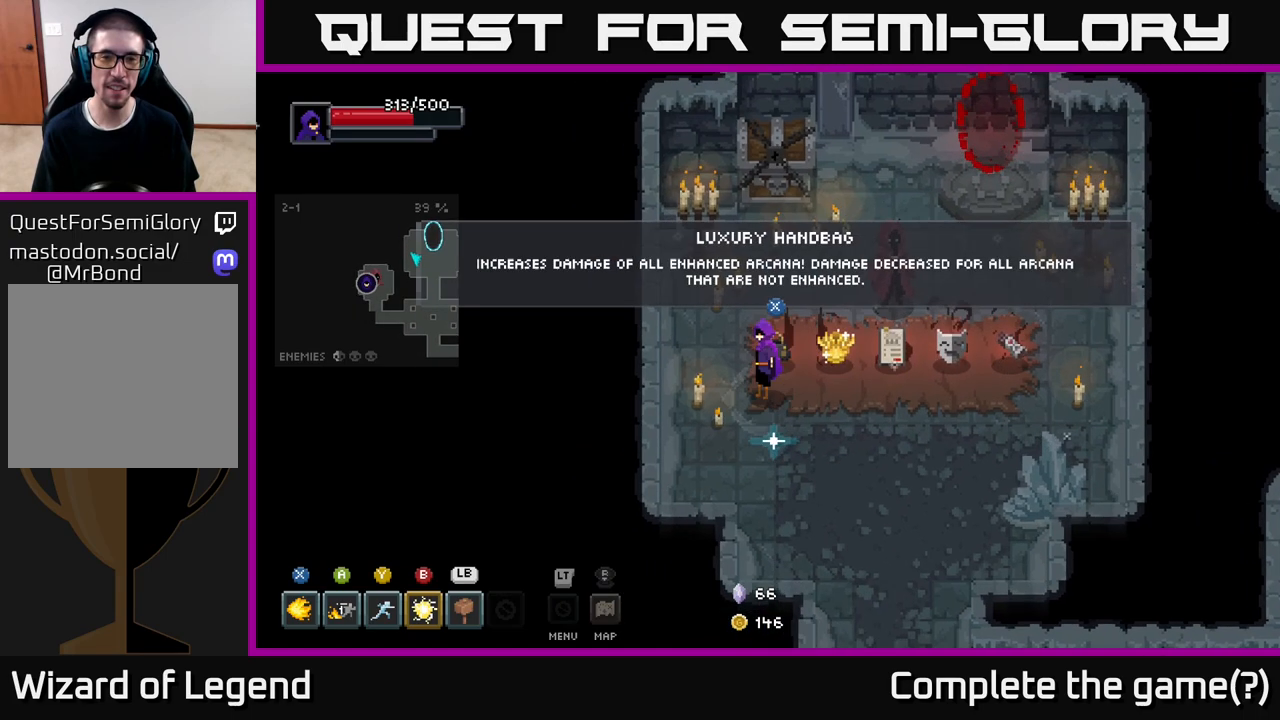
{"buttons": [], "left_stick": "center", "right_stick": "center", "events": []}
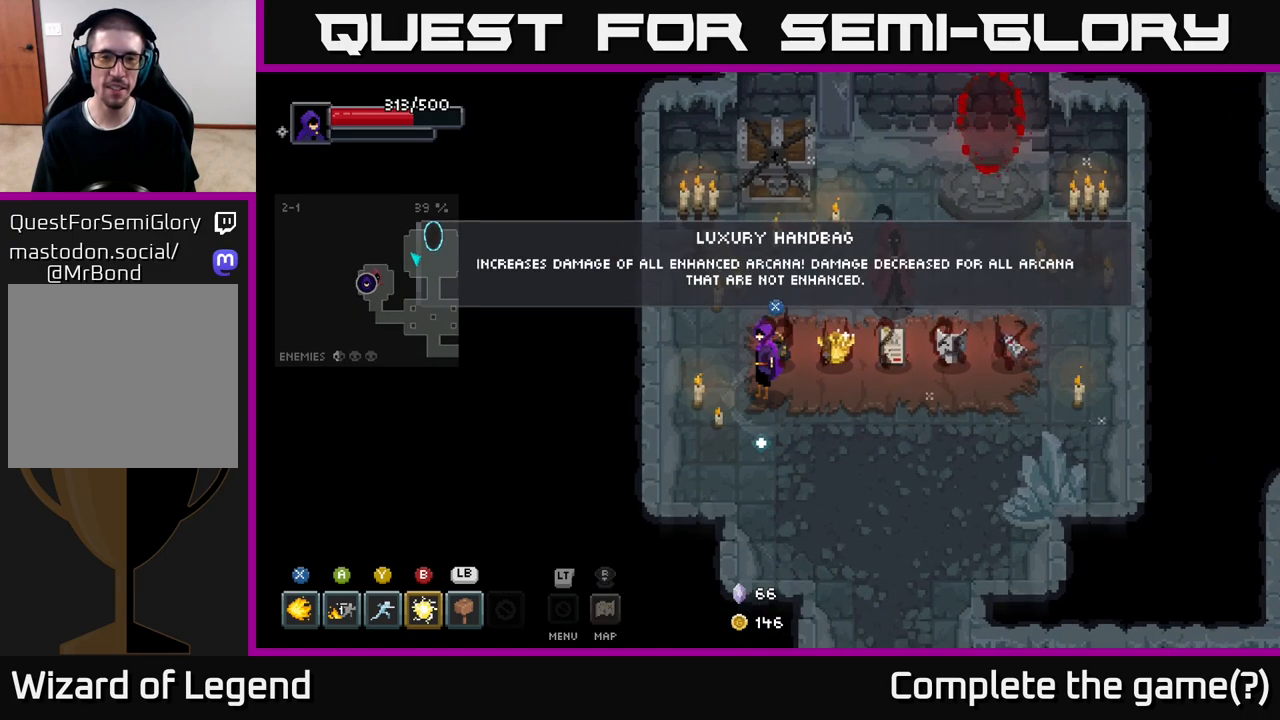
{"buttons": [], "left_stick": "center", "right_stick": "center", "events": []}
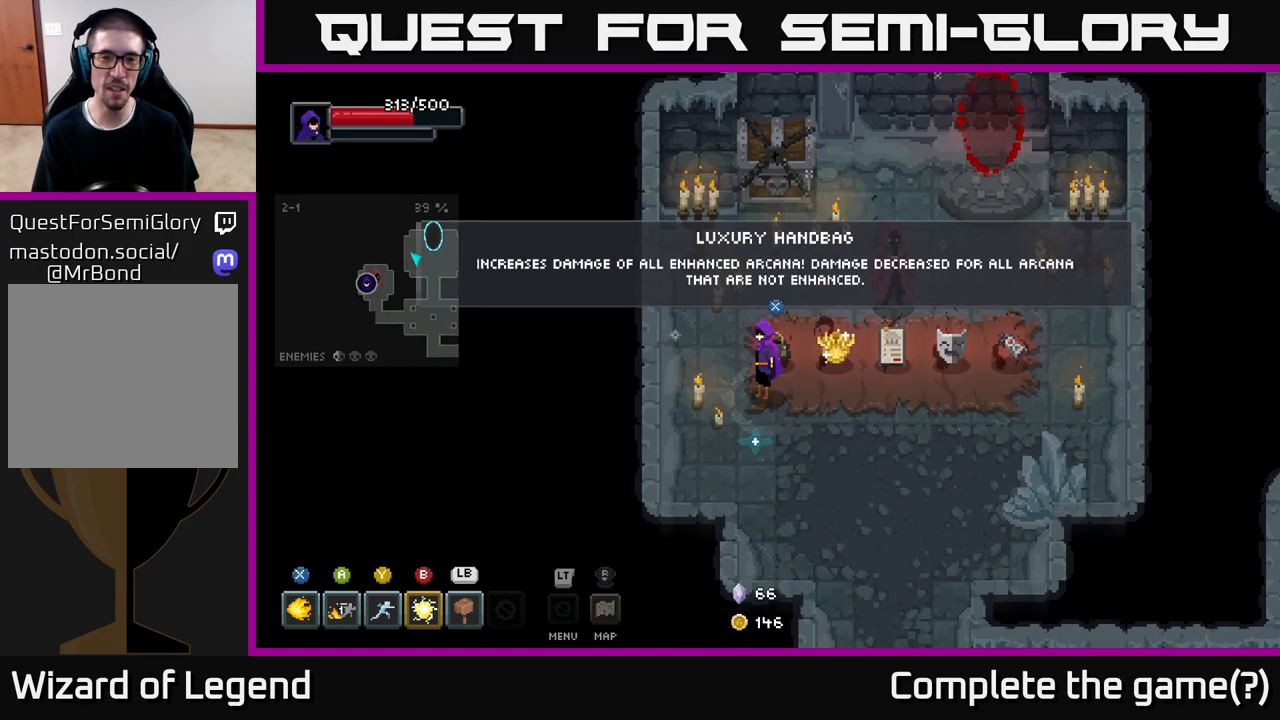
{"buttons": [], "left_stick": "center", "right_stick": "center", "events": []}
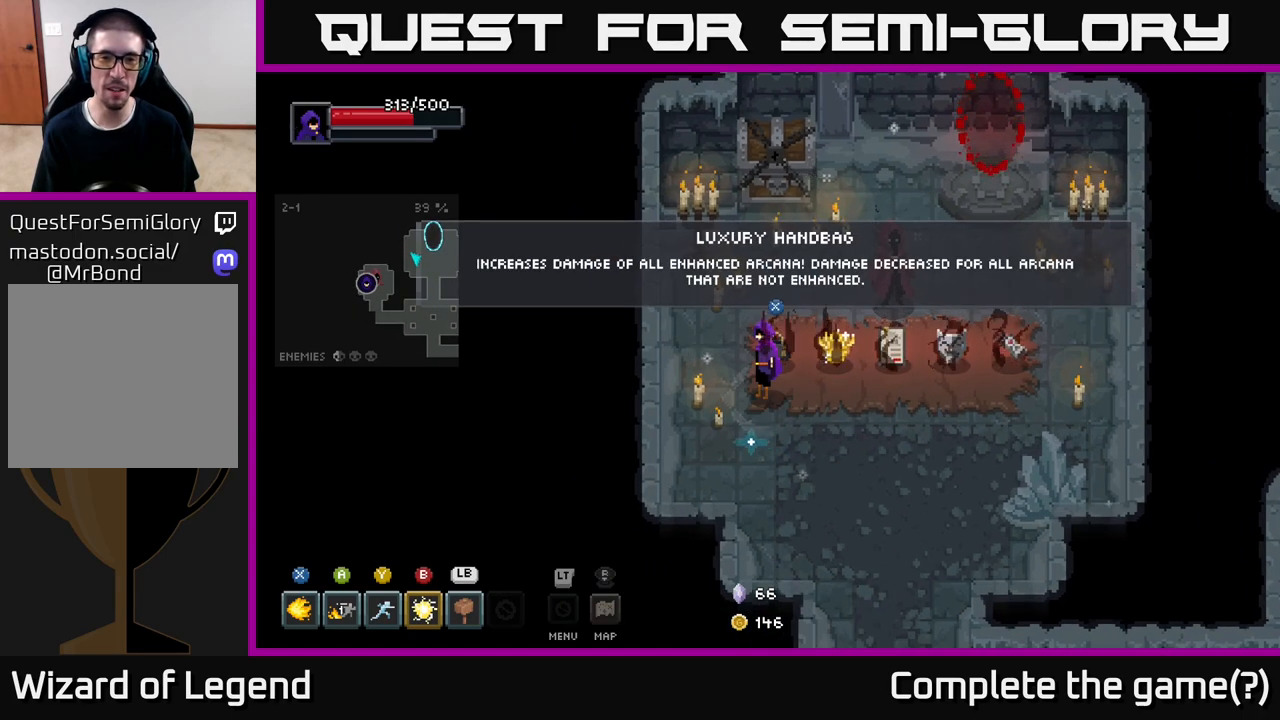
{"buttons": [], "left_stick": "center", "right_stick": "center", "events": []}
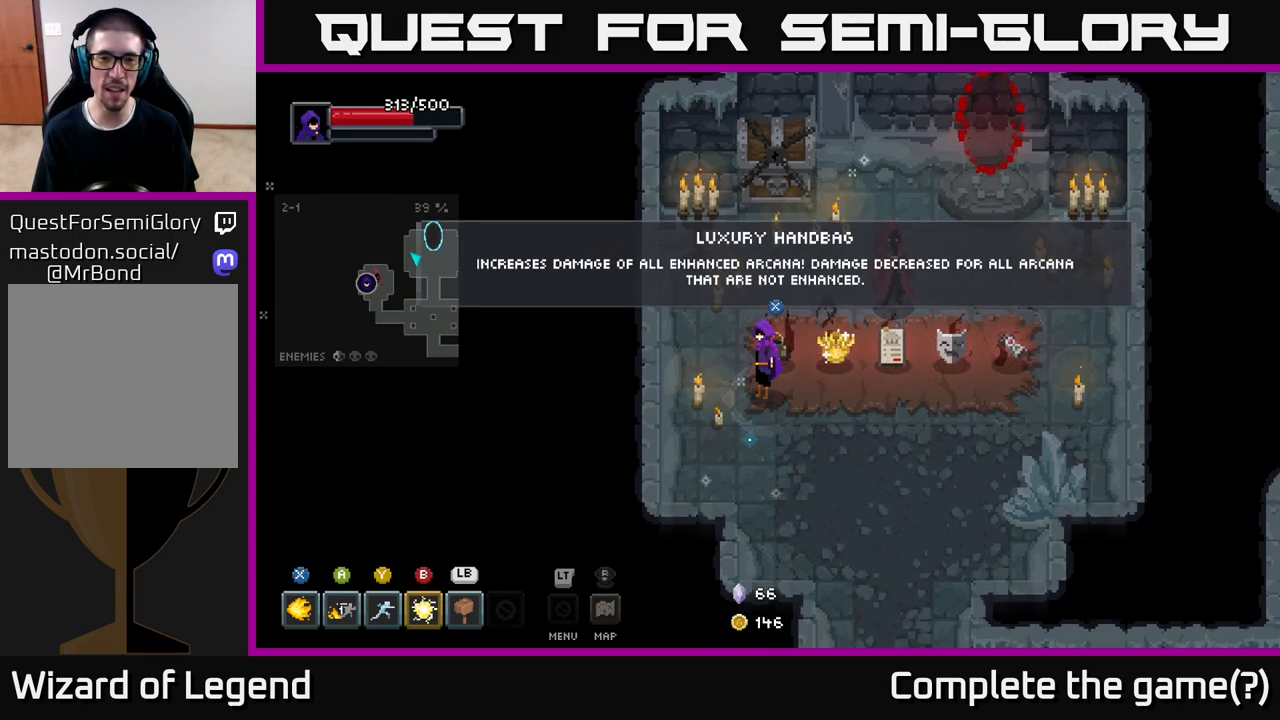
{"buttons": [], "left_stick": "right", "right_stick": "center", "events": [[250, "left_stick", "right"]]}
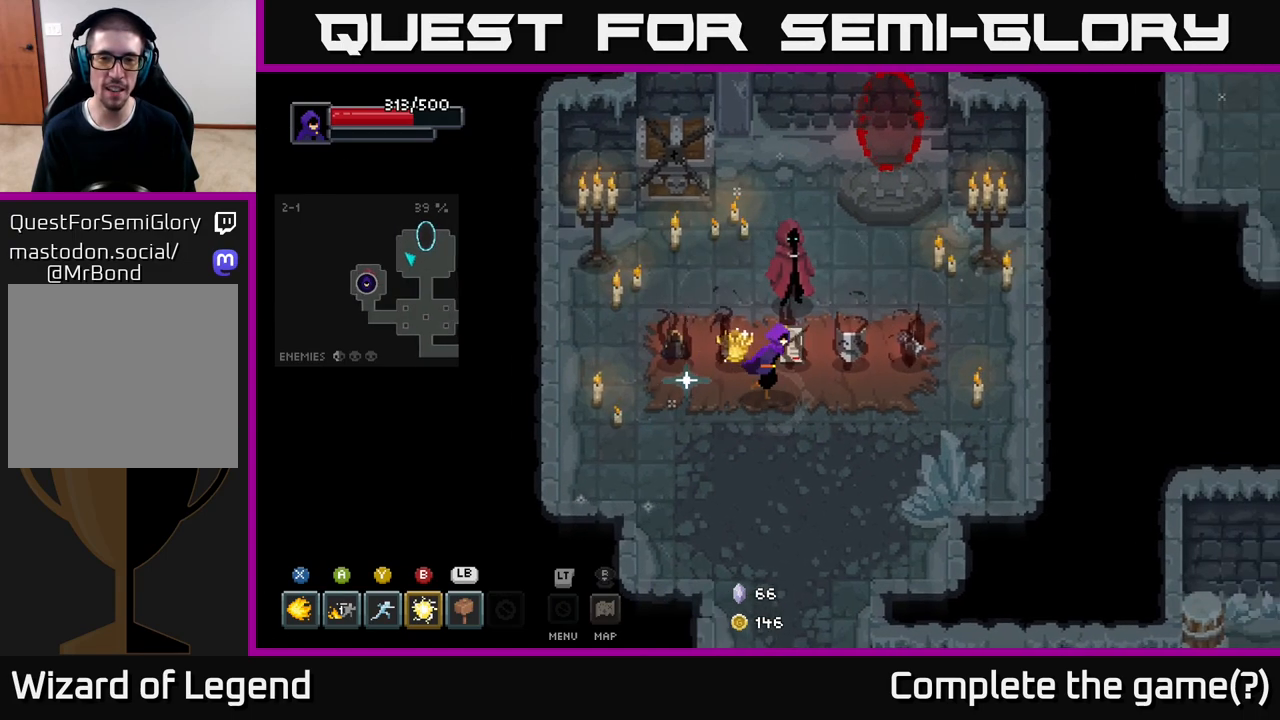
{"buttons": [], "left_stick": "center", "right_stick": "center", "events": [[100, "left_stick", "center"]]}
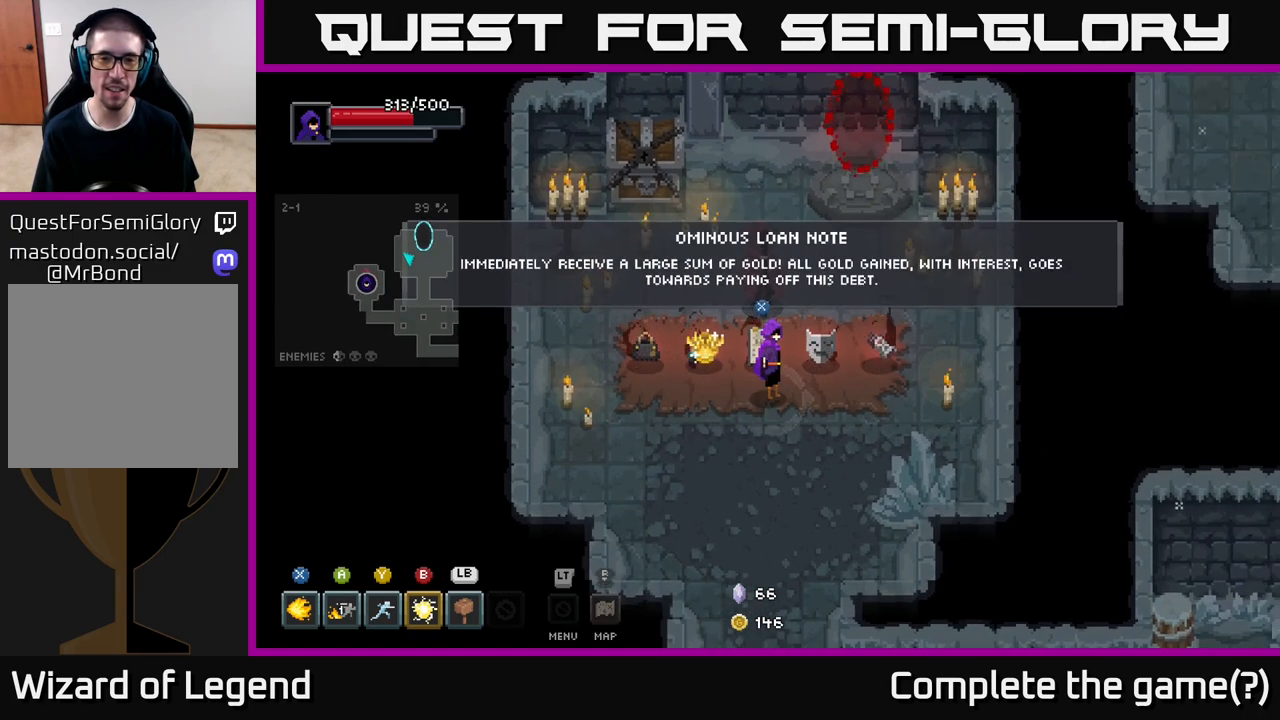
{"buttons": [], "left_stick": "center", "right_stick": "center", "events": []}